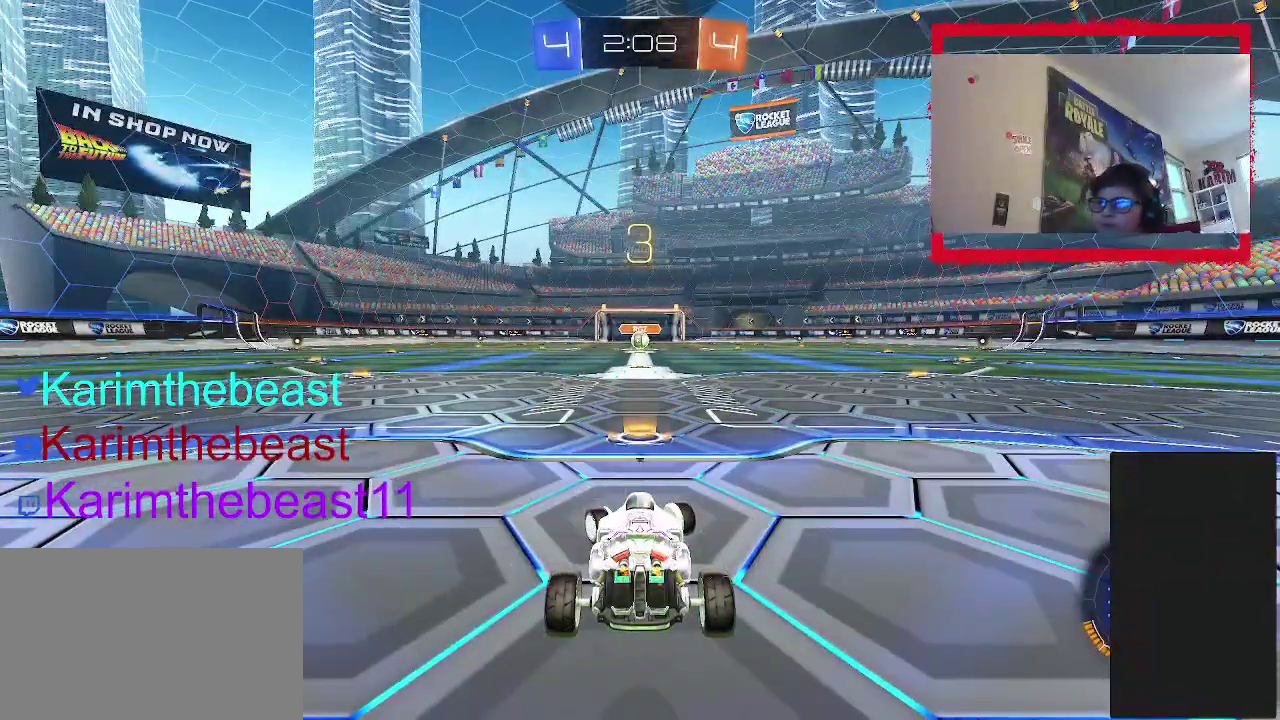
Gameplay with a controller (PlayStation layout); each line is a JSON object with the inputs held at the frame after it. "events" lists button and stick changes between this image and that frame as [ms after this image, input, new state], when the widget could be followed in between. Not read: L1 L3 R1 R3.
{"buttons": ["CIRCLE"], "left_stick": "up-left", "right_stick": "center", "events": [[317, "CIRCLE", "down"]]}
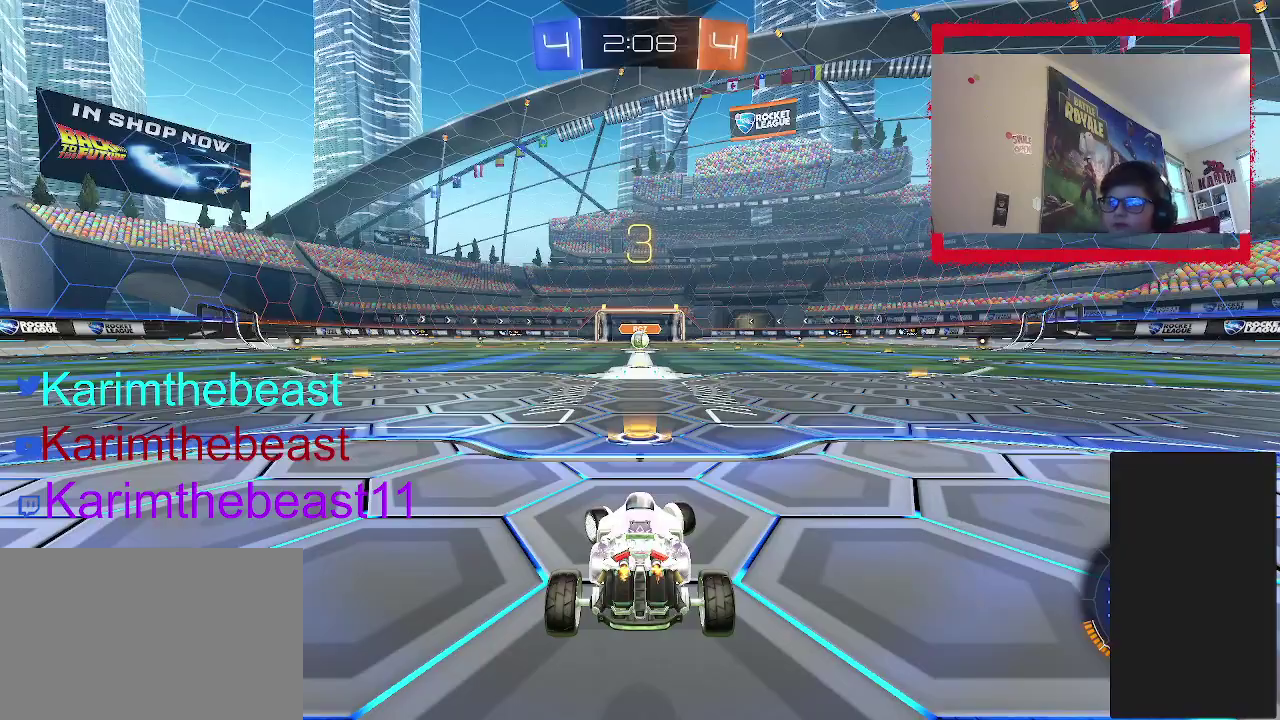
{"buttons": ["CIRCLE"], "left_stick": "center", "right_stick": "center", "events": [[350, "left_stick", "center"]]}
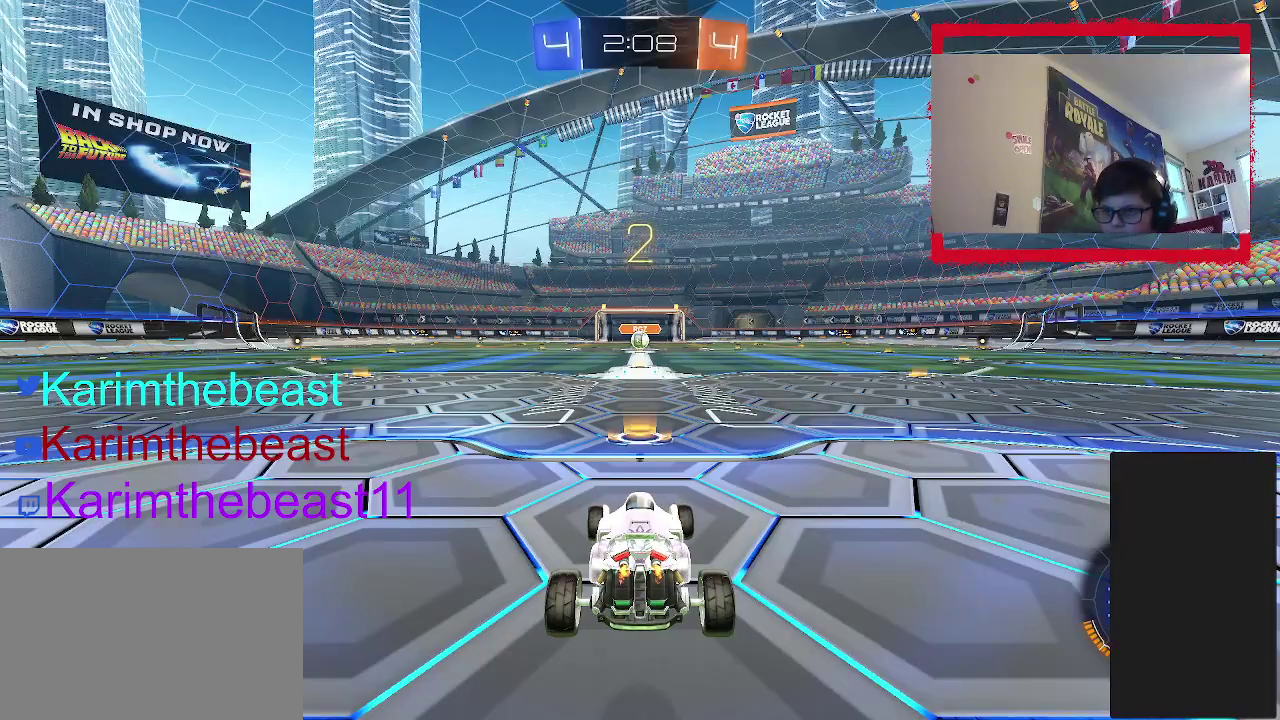
{"buttons": ["CIRCLE"], "left_stick": "up-left", "right_stick": "center", "events": [[83, "TRIANGLE", "down"], [233, "TRIANGLE", "up"], [267, "left_stick", "up-left"], [283, "TRIANGLE", "down"], [450, "TRIANGLE", "up"]]}
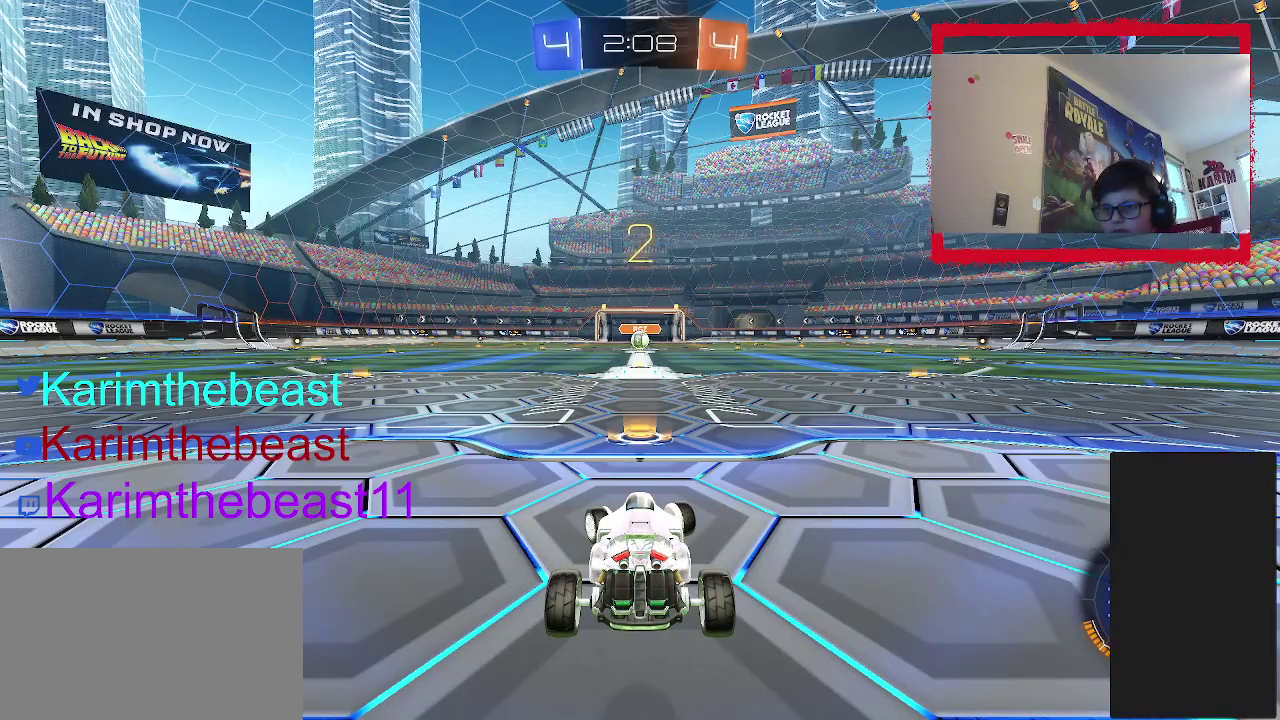
{"buttons": ["CIRCLE"], "left_stick": "center", "right_stick": "center", "events": [[133, "left_stick", "center"]]}
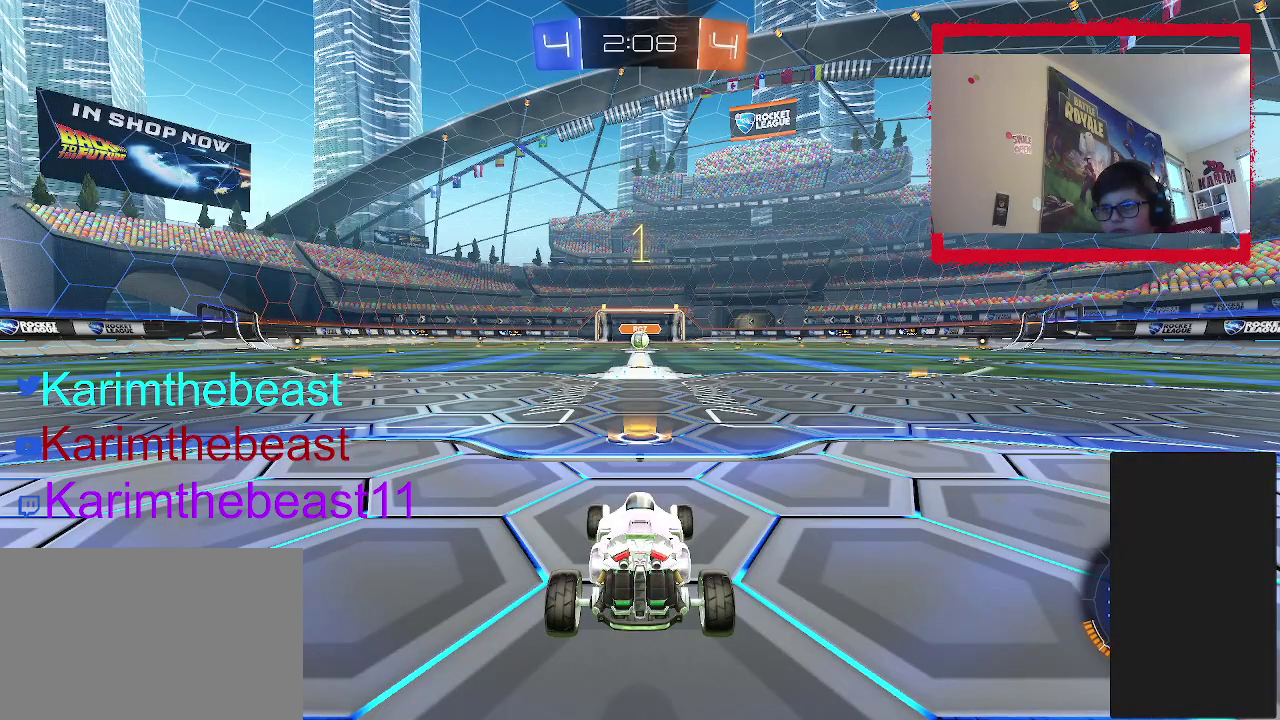
{"buttons": ["CIRCLE", "R2"], "left_stick": "center", "right_stick": "center", "events": [[267, "R2", "down"]]}
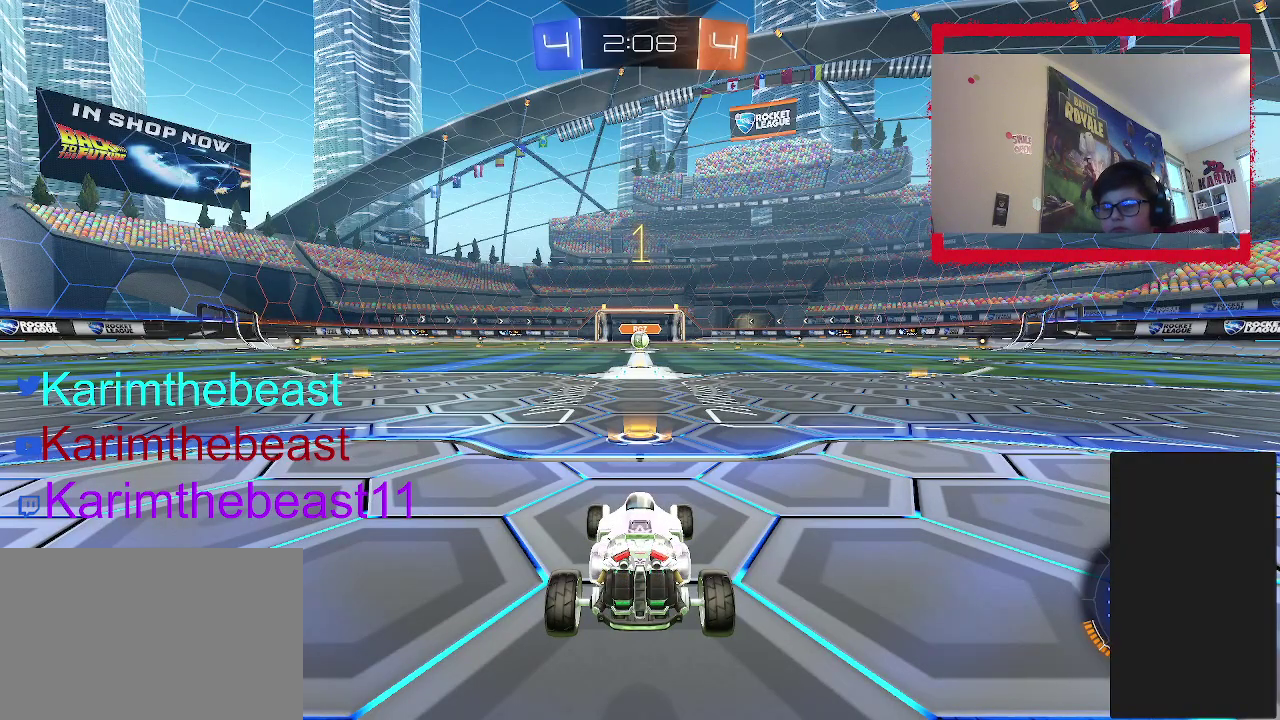
{"buttons": ["CIRCLE", "R2"], "left_stick": "center", "right_stick": "center", "events": [[283, "TRIANGLE", "down"], [467, "TRIANGLE", "up"]]}
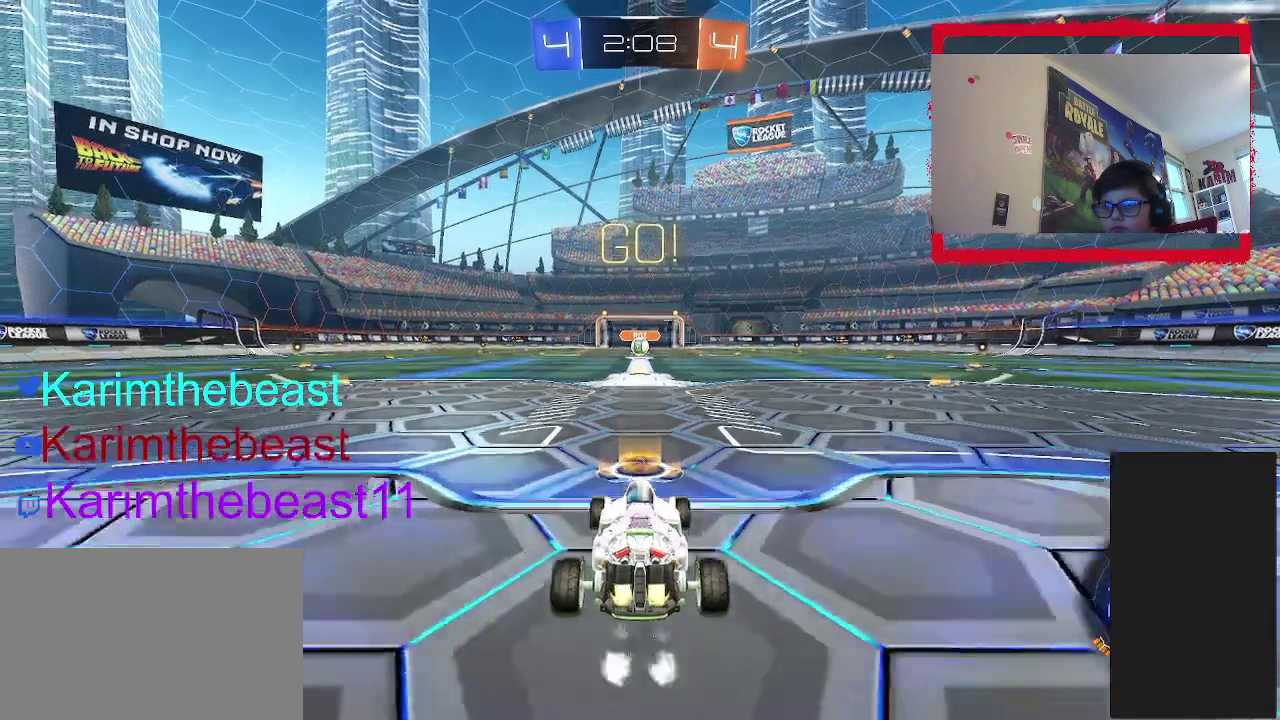
{"buttons": ["CIRCLE", "R2"], "left_stick": "center", "right_stick": "center", "events": []}
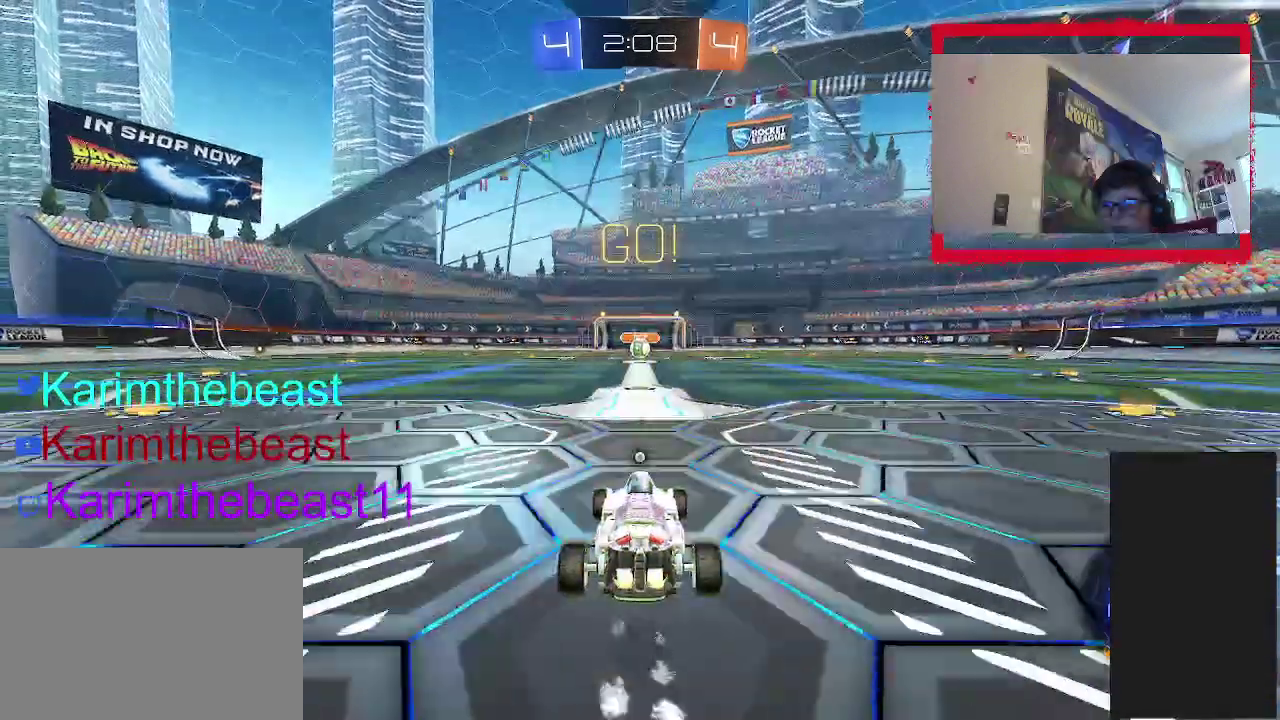
{"buttons": ["R2"], "left_stick": "up", "right_stick": "center", "events": [[33, "CROSS", "down"], [83, "left_stick", "up"], [250, "CIRCLE", "up"], [333, "CROSS", "up"]]}
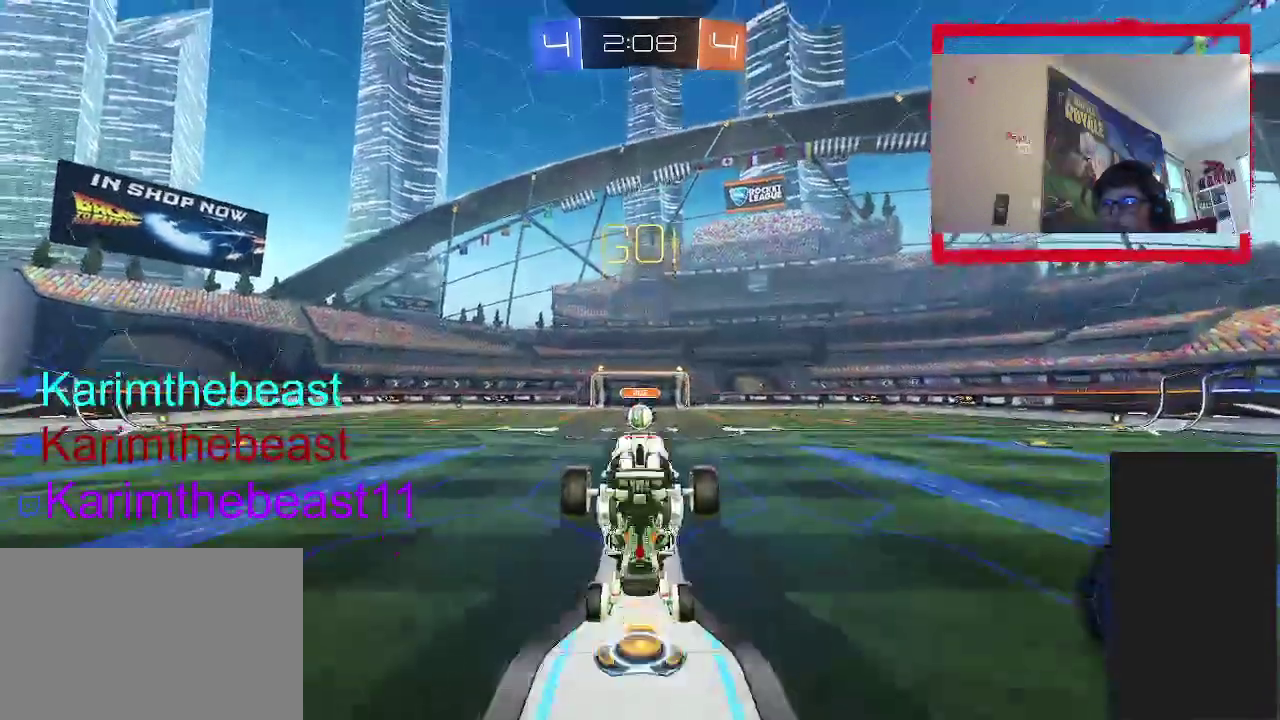
{"buttons": ["R2"], "left_stick": "up", "right_stick": "center", "events": []}
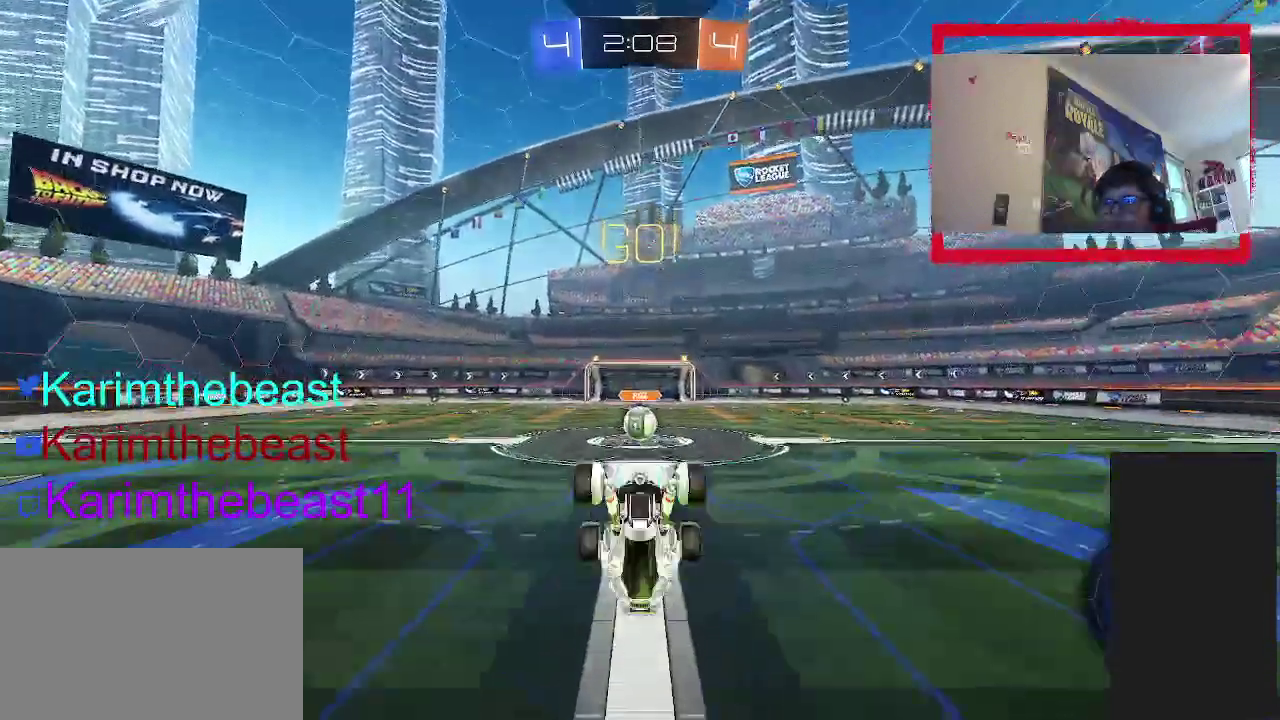
{"buttons": ["R2"], "left_stick": "center", "right_stick": "center", "events": [[17, "CIRCLE", "down"], [17, "left_stick", "center"], [450, "CIRCLE", "up"]]}
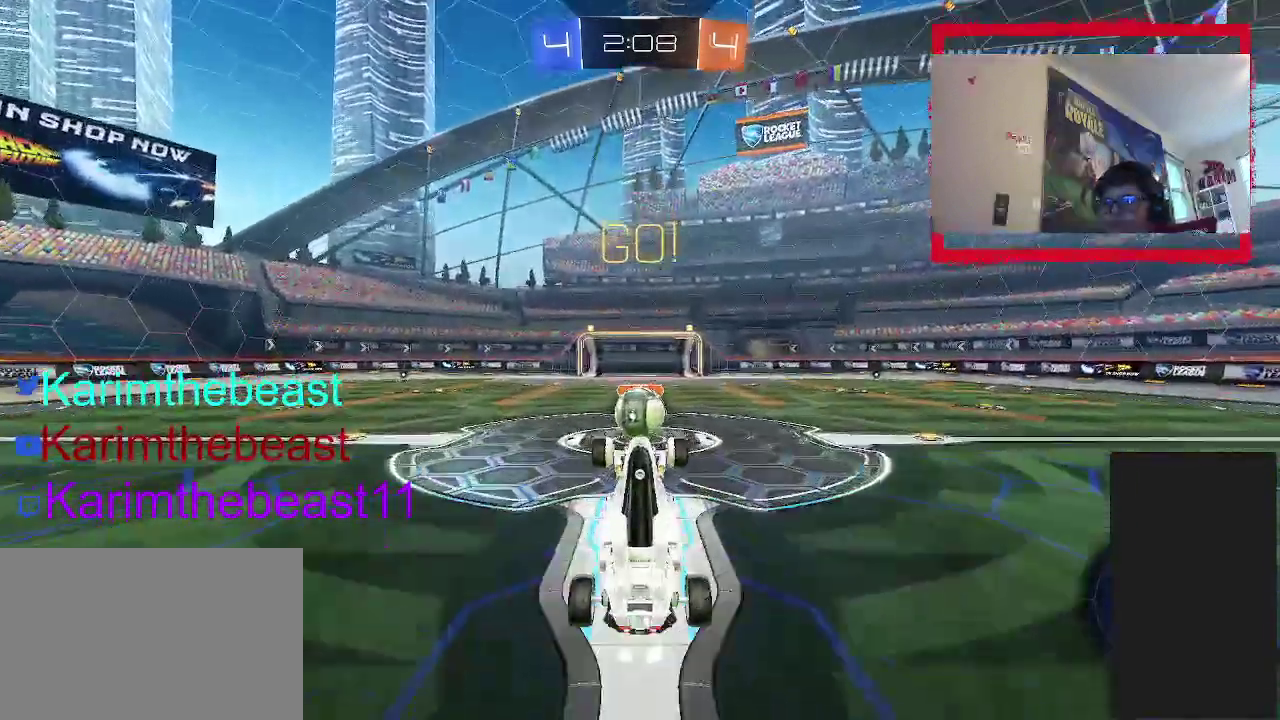
{"buttons": ["CIRCLE", "R2"], "left_stick": "center", "right_stick": "center", "events": [[50, "CIRCLE", "down"]]}
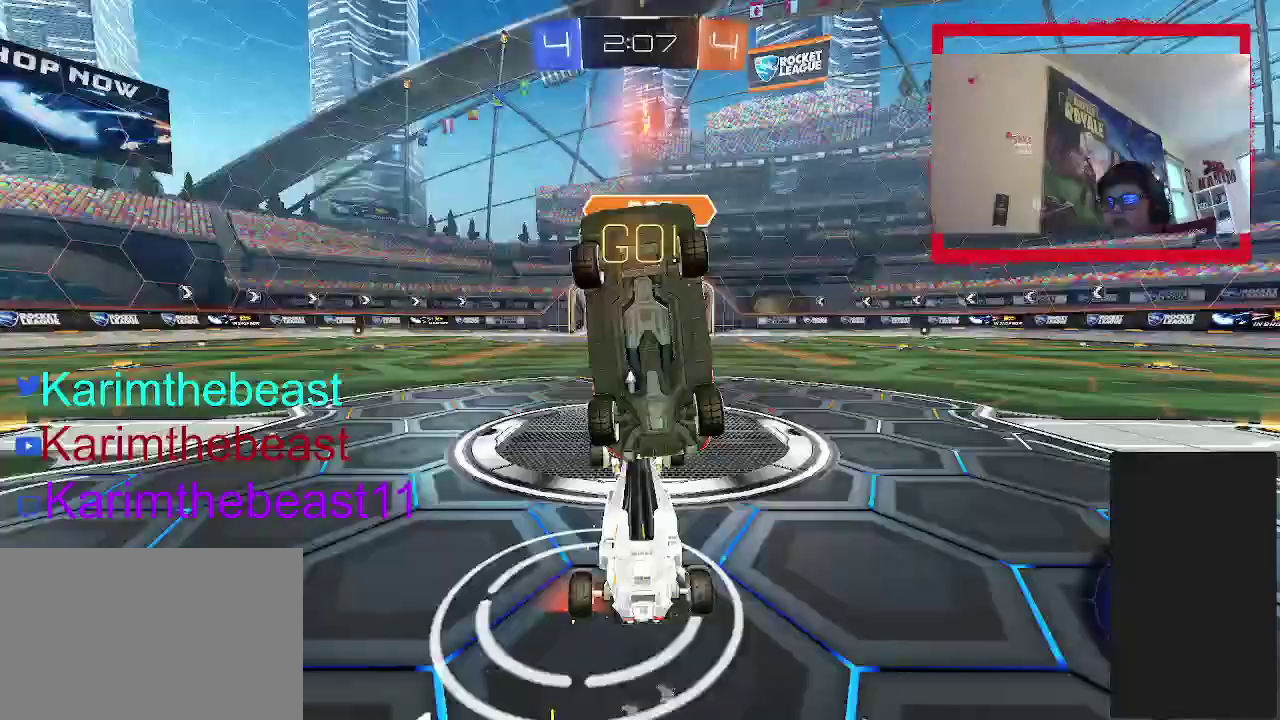
{"buttons": ["TRIANGLE", "R2"], "left_stick": "center", "right_stick": "center", "events": [[100, "CIRCLE", "up"], [417, "TRIANGLE", "down"]]}
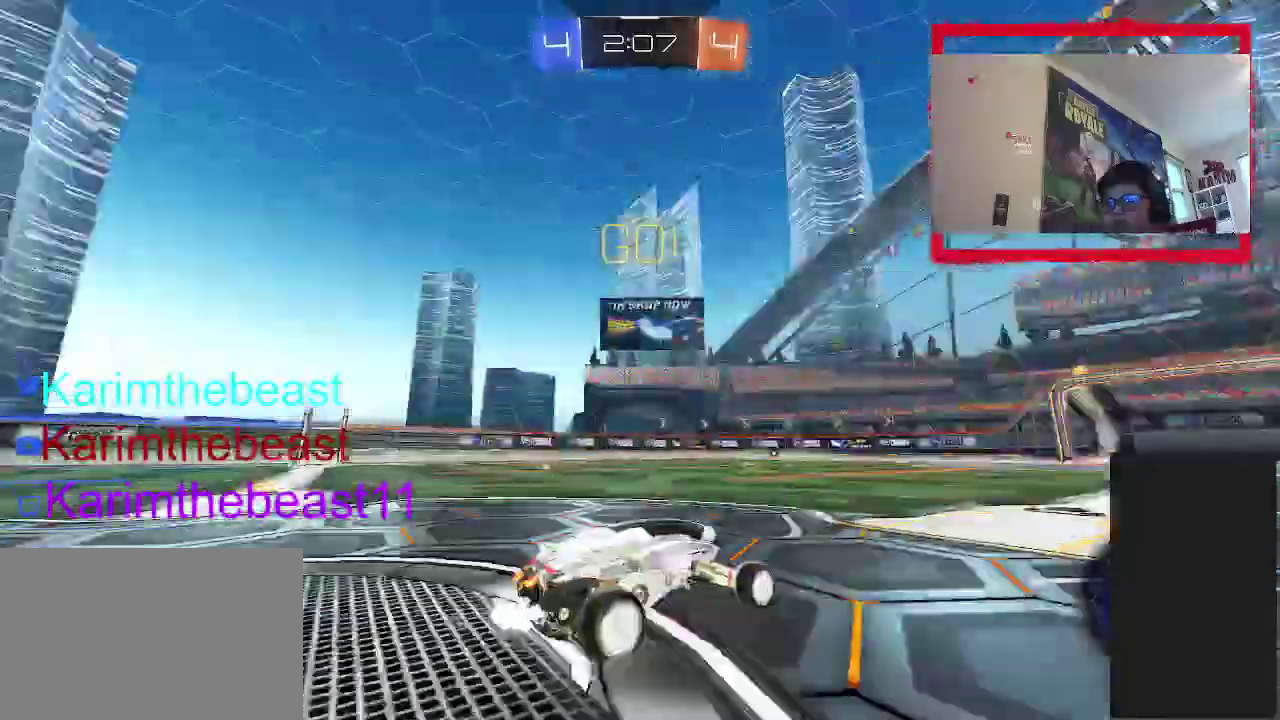
{"buttons": ["R2"], "left_stick": "left", "right_stick": "center", "events": [[33, "TRIANGLE", "up"], [133, "left_stick", "left"]]}
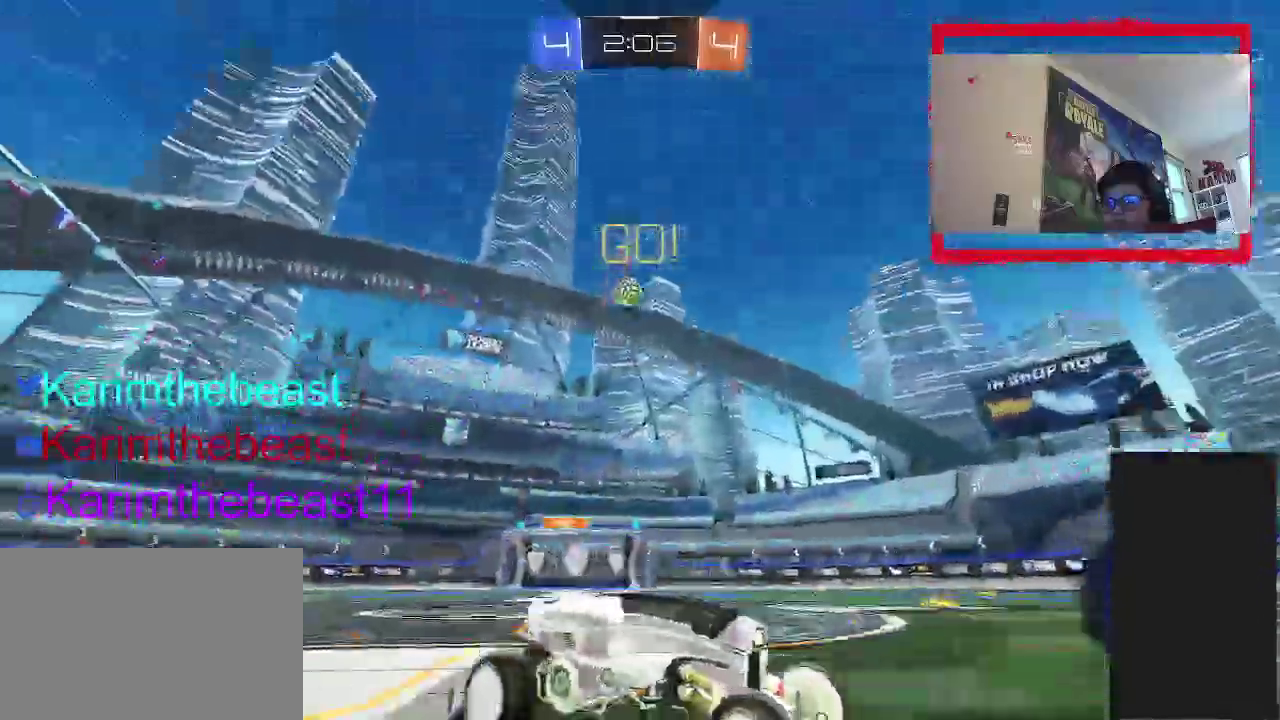
{"buttons": ["R2"], "left_stick": "left", "right_stick": "center", "events": [[100, "left_stick", "right"], [450, "left_stick", "left"]]}
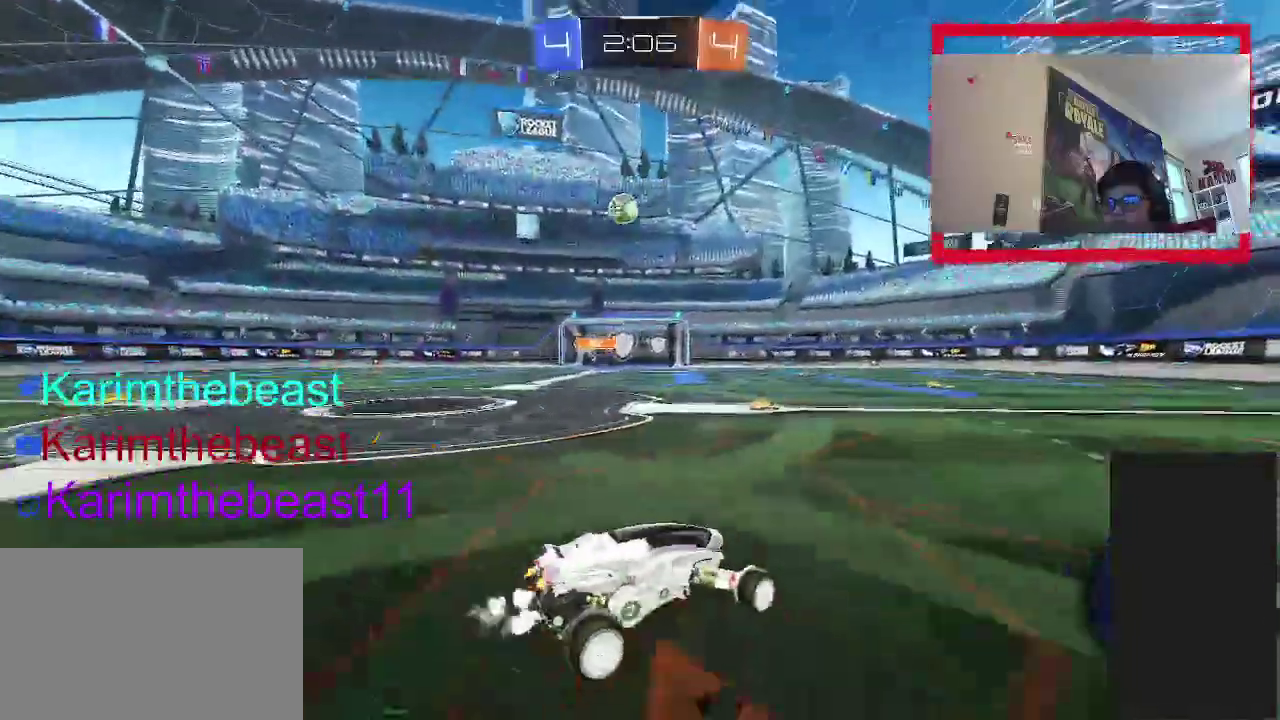
{"buttons": ["R2"], "left_stick": "up-left", "right_stick": "center", "events": [[267, "TRIANGLE", "down"], [350, "left_stick", "center"], [417, "TRIANGLE", "up"], [467, "left_stick", "up-left"]]}
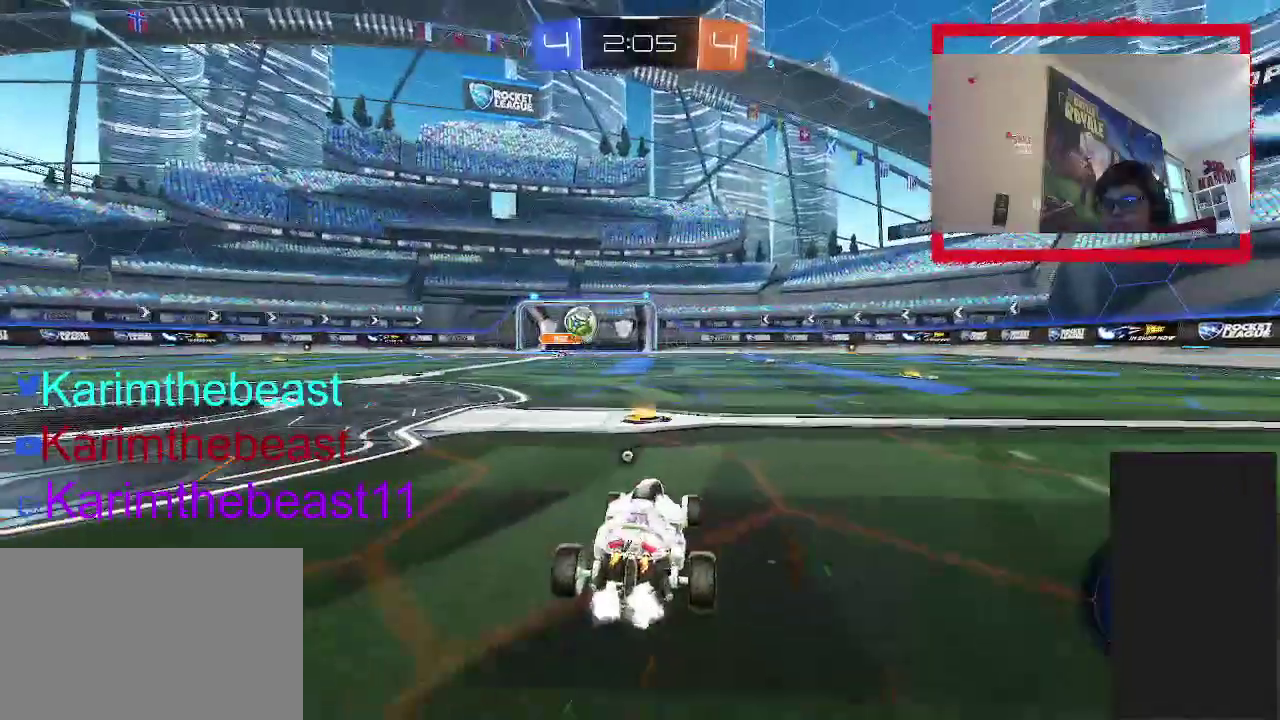
{"buttons": ["CIRCLE", "R2"], "left_stick": "down-right", "right_stick": "center", "events": [[17, "left_stick", "up"], [33, "CROSS", "down"], [83, "CROSS", "up"], [150, "CROSS", "down"], [300, "left_stick", "down"], [350, "CIRCLE", "down"], [417, "left_stick", "up-left"], [450, "CROSS", "up"], [467, "left_stick", "down-right"]]}
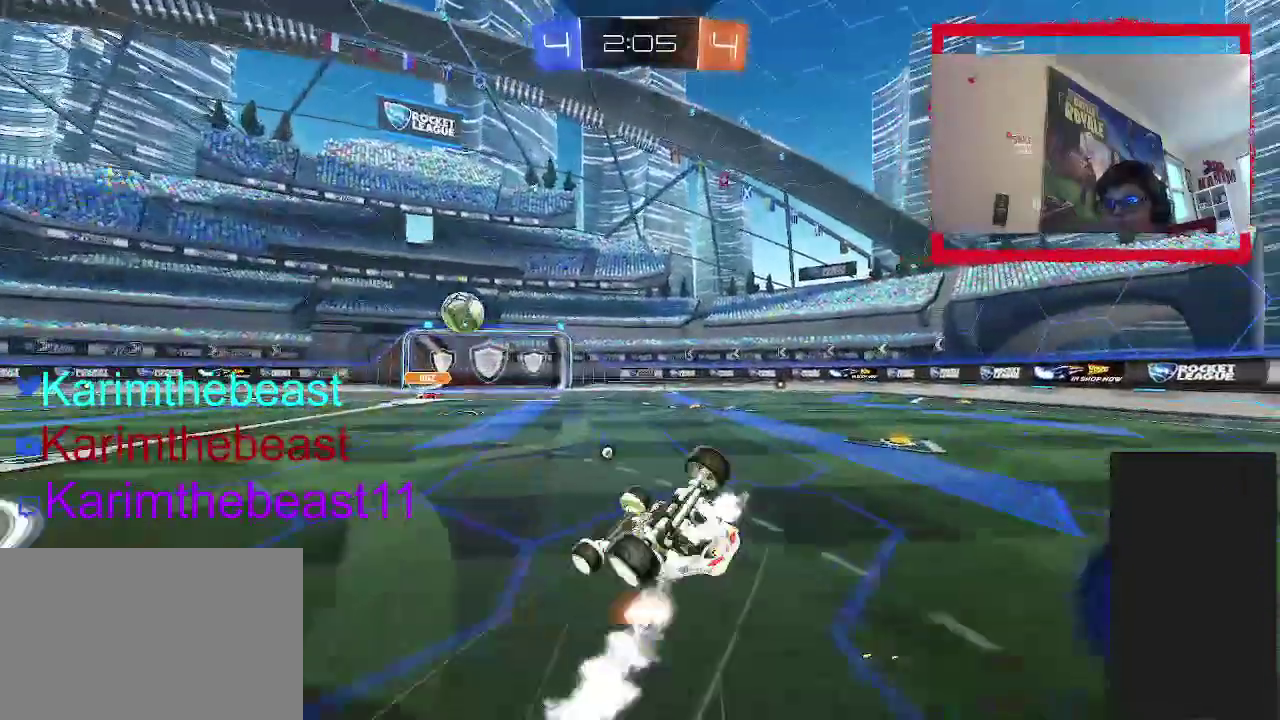
{"buttons": ["CIRCLE", "R2"], "left_stick": "center", "right_stick": "center", "events": [[150, "left_stick", "right"], [233, "left_stick", "up-left"], [350, "TRIANGLE", "down"], [417, "left_stick", "center"], [483, "TRIANGLE", "up"]]}
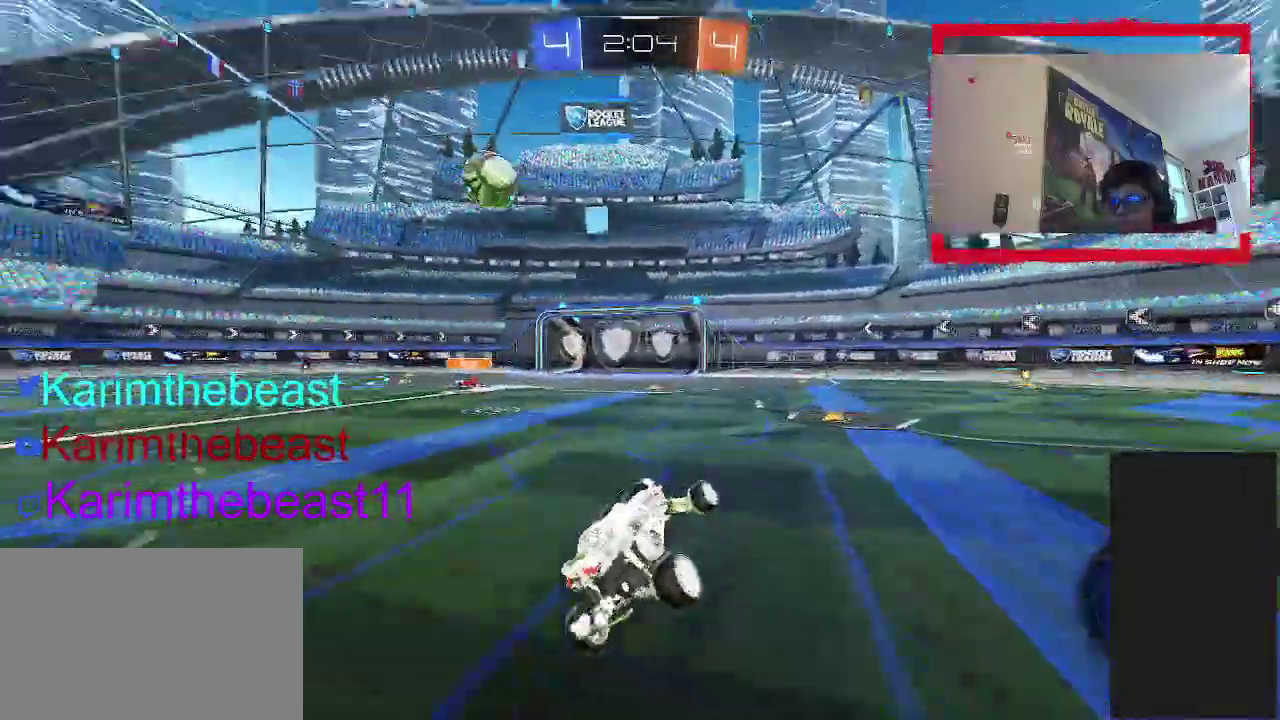
{"buttons": [], "left_stick": "up-left", "right_stick": "center", "events": [[133, "CIRCLE", "up"], [417, "R2", "up"], [450, "left_stick", "up-left"]]}
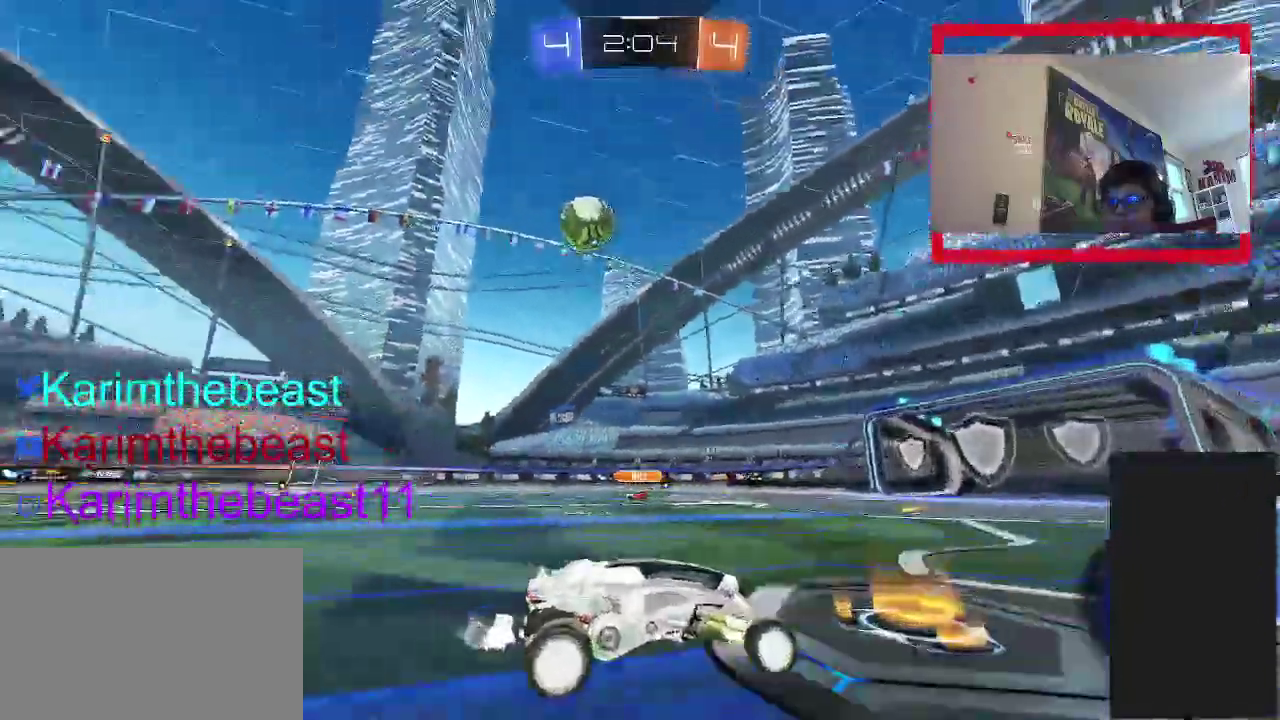
{"buttons": [], "left_stick": "left", "right_stick": "center", "events": [[33, "L2", "down"], [217, "L2", "up"], [250, "left_stick", "left"]]}
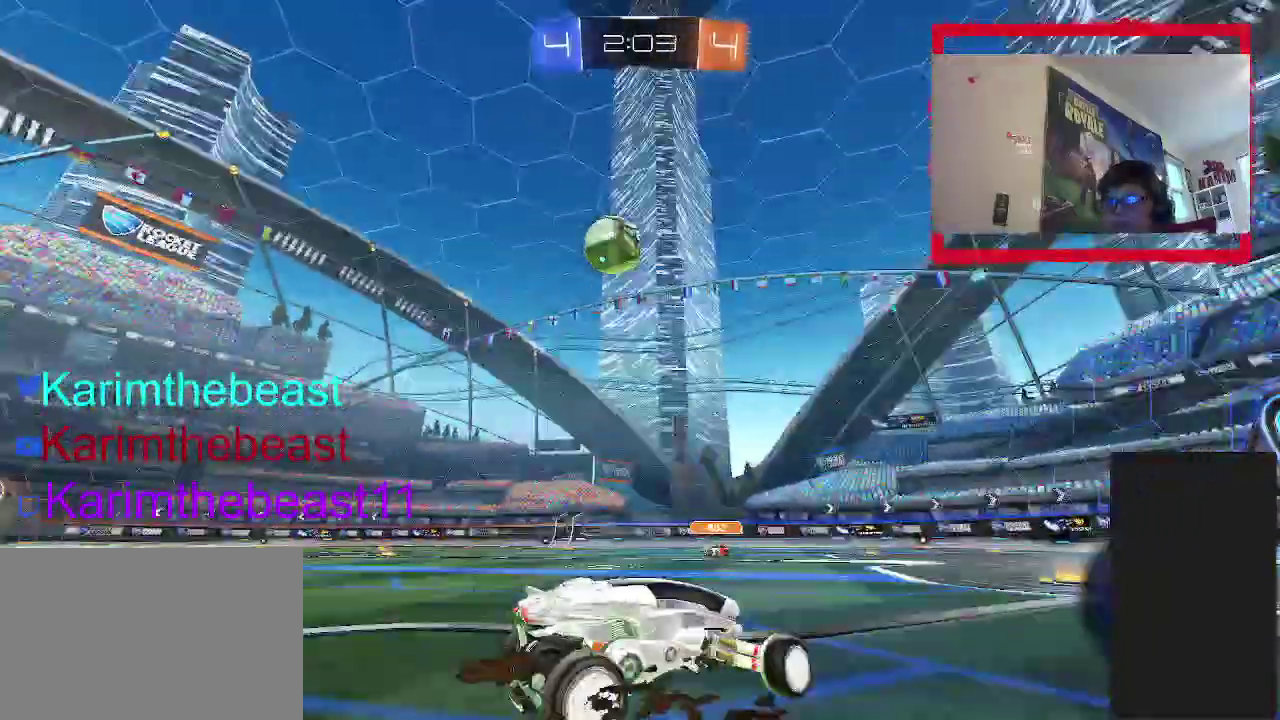
{"buttons": [], "left_stick": "down", "right_stick": "center", "events": [[333, "CROSS", "down"], [350, "left_stick", "down-left"], [450, "left_stick", "down"], [500, "CROSS", "up"]]}
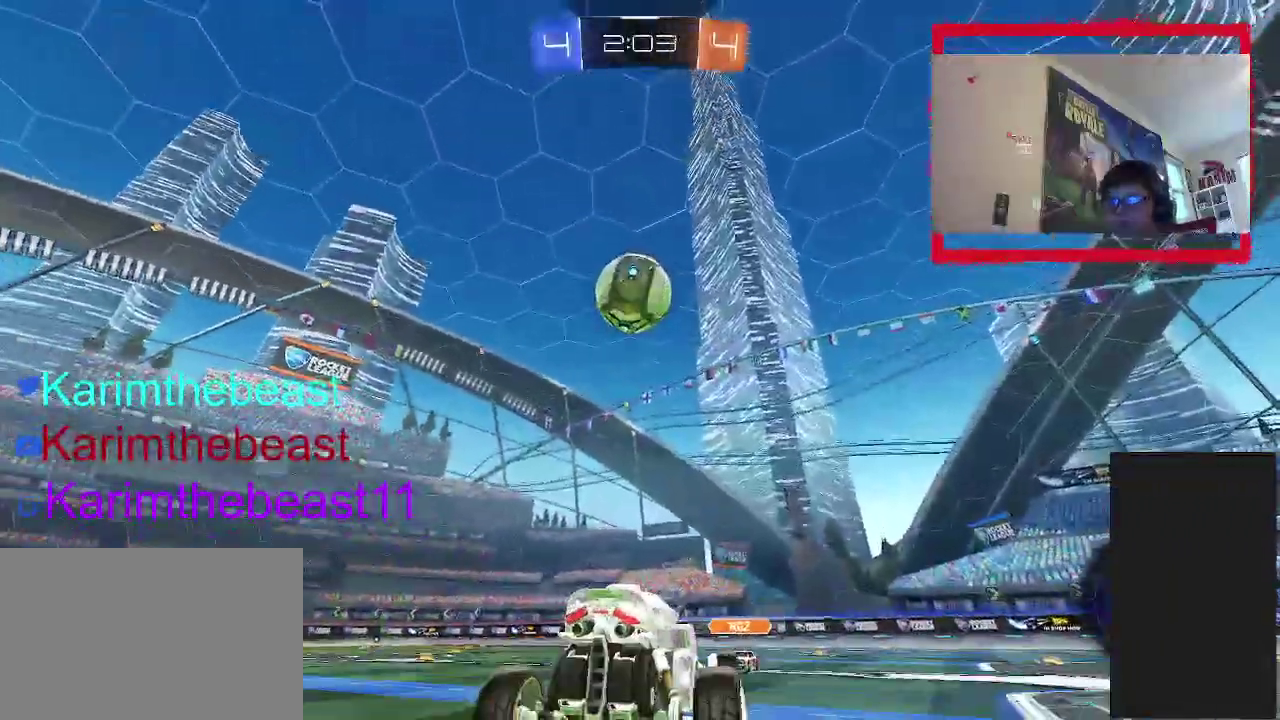
{"buttons": ["CIRCLE", "R2"], "left_stick": "up-right", "right_stick": "center", "events": [[67, "left_stick", "center"], [83, "CROSS", "down"], [200, "left_stick", "up-left"], [233, "R2", "down"], [267, "left_stick", "left"], [283, "CROSS", "up"], [300, "CIRCLE", "down"], [350, "left_stick", "up"], [383, "TRIANGLE", "down"], [450, "left_stick", "up-right"], [467, "TRIANGLE", "up"]]}
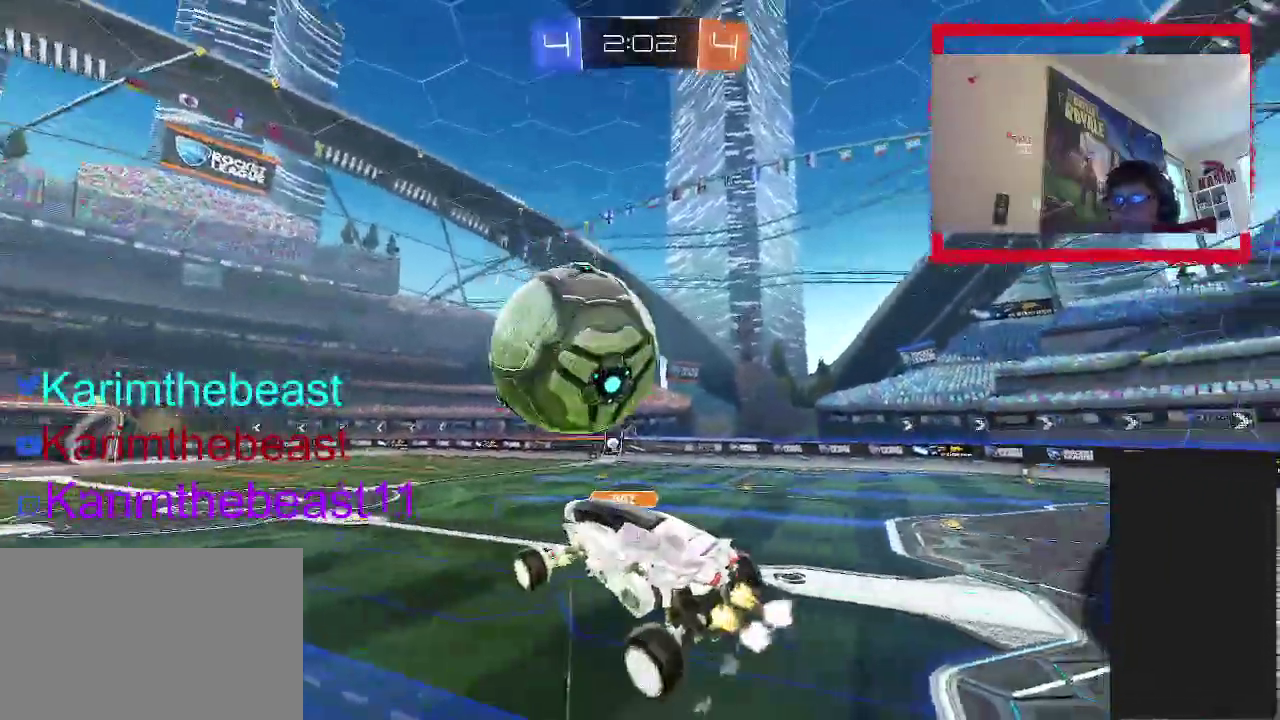
{"buttons": ["R2"], "left_stick": "down-right", "right_stick": "center", "events": [[167, "left_stick", "right"], [450, "left_stick", "down-right"], [500, "CIRCLE", "up"]]}
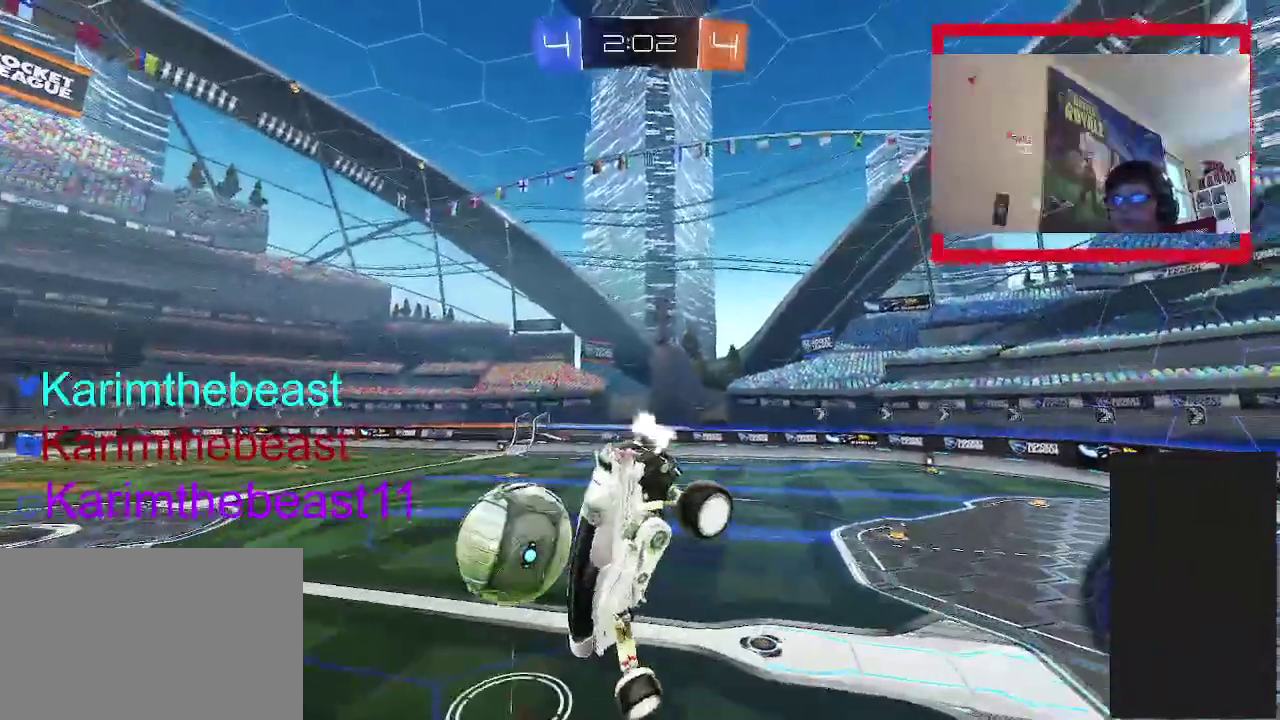
{"buttons": ["CIRCLE", "R2"], "left_stick": "center", "right_stick": "center", "events": [[283, "CIRCLE", "down"], [450, "left_stick", "down"], [500, "left_stick", "center"]]}
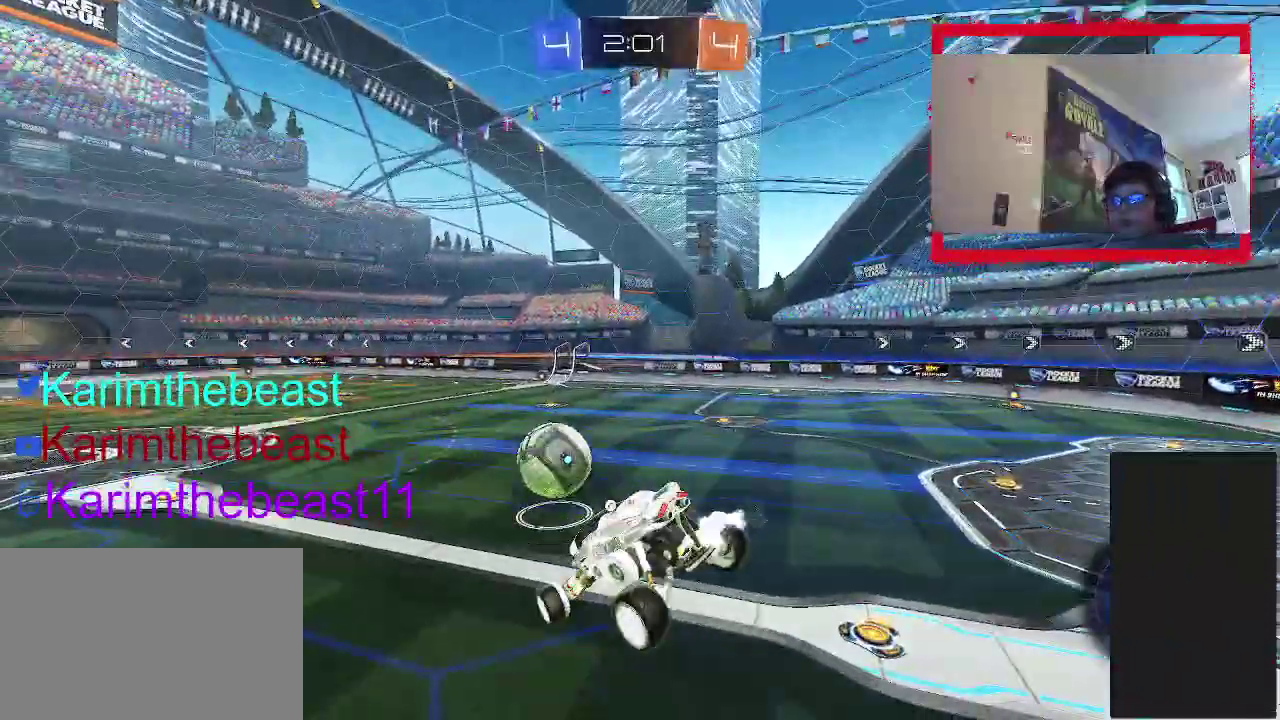
{"buttons": ["R2"], "left_stick": "up", "right_stick": "center", "events": [[133, "left_stick", "left"], [250, "left_stick", "center"], [400, "CIRCLE", "up"], [400, "left_stick", "up"]]}
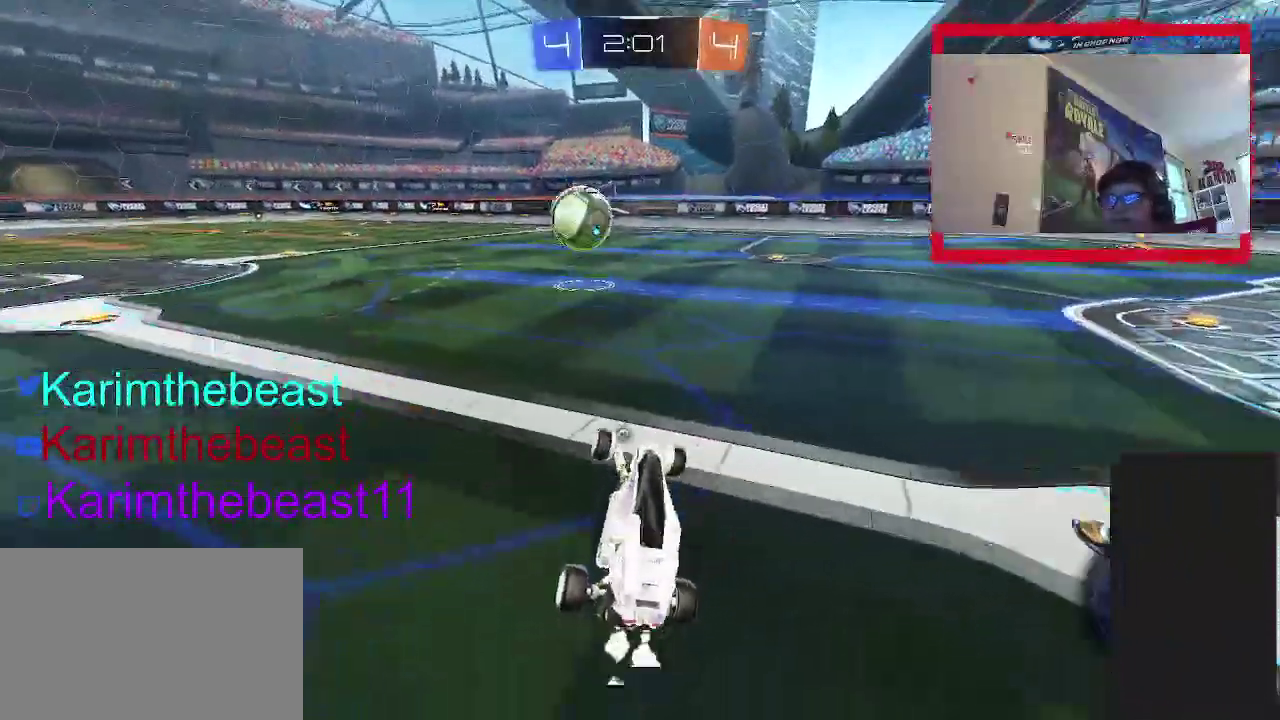
{"buttons": ["CROSS", "R2"], "left_stick": "up-left", "right_stick": "center", "events": [[100, "CIRCLE", "down"], [133, "left_stick", "left"], [233, "left_stick", "center"], [317, "CIRCLE", "up"], [383, "left_stick", "up-left"], [467, "CROSS", "down"]]}
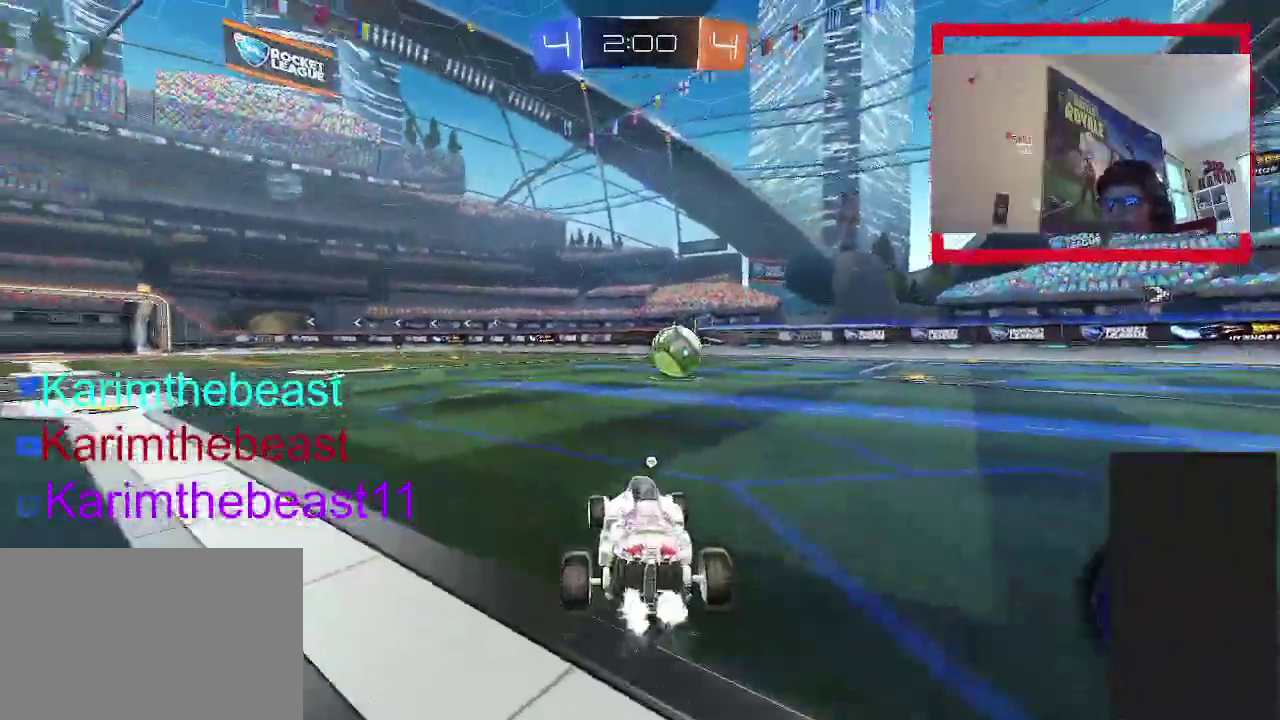
{"buttons": ["CROSS", "CIRCLE", "R2"], "left_stick": "down-right", "right_stick": "center", "events": [[67, "left_stick", "up"], [200, "CIRCLE", "down"], [200, "left_stick", "down-right"], [350, "left_stick", "up-left"], [400, "left_stick", "down-right"]]}
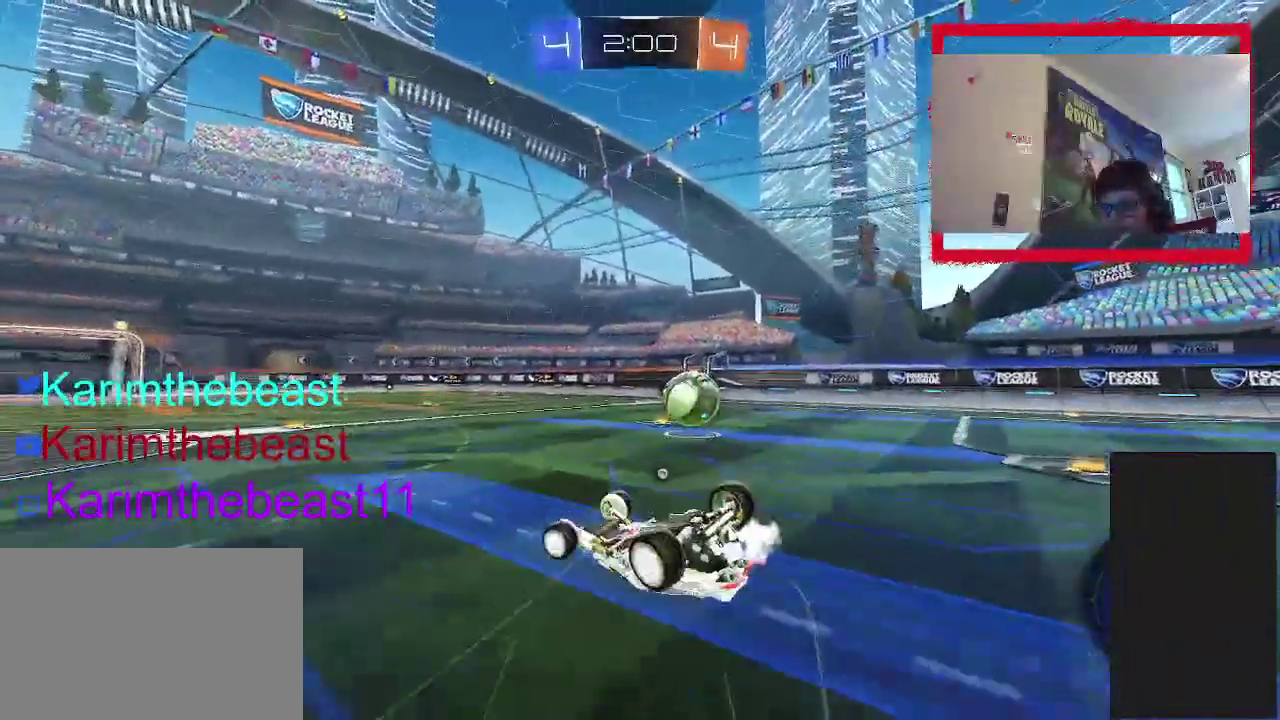
{"buttons": ["R2"], "left_stick": "center", "right_stick": "center", "events": [[50, "CROSS", "up"], [317, "left_stick", "center"], [417, "CIRCLE", "up"]]}